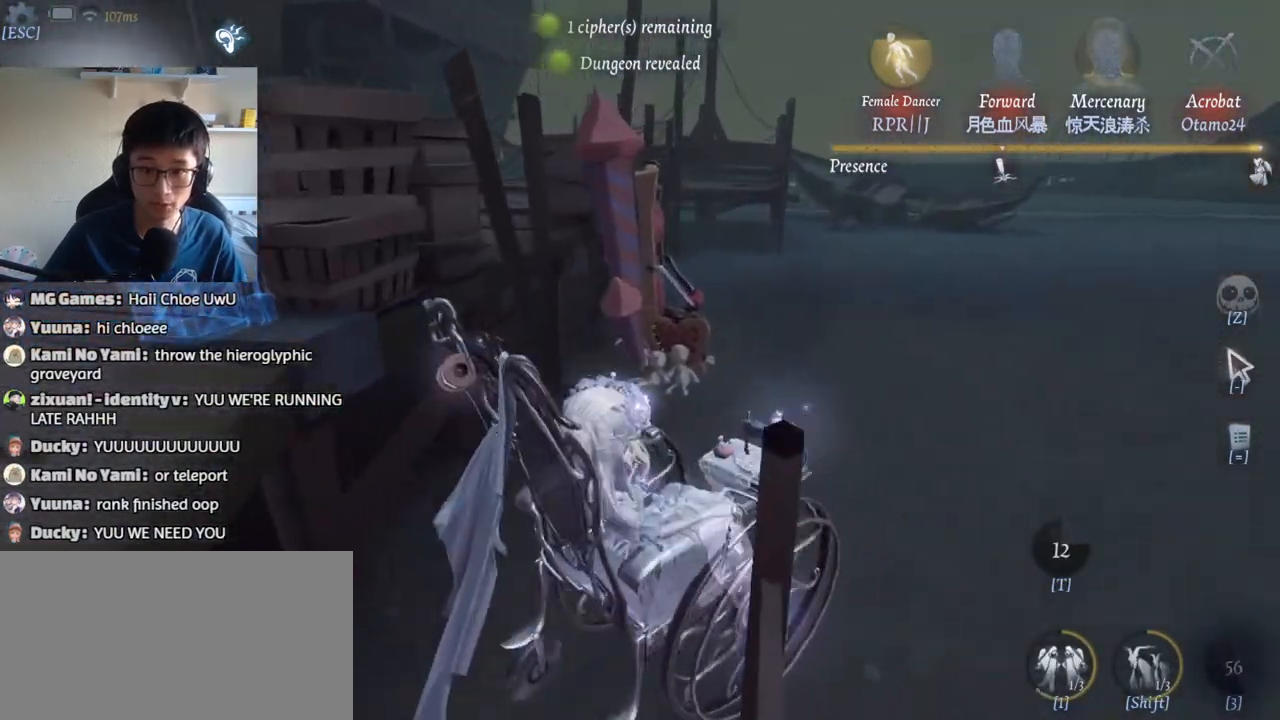
Gameplay with keyboard and mouse; each line is a JSON object with the keys and mouse buttons held at the frame after it. "events" lists presses ("down") and releases ("up") of "1", "2", "3", "4", "5", "a", "alt", "b", "c", "ctrl", "d", "e", "f", "g", "q", "r", "s", "shift", "space", "t", "tab", "v", "w", "x", "z", "mouse_left", "mouse_wheel", "mouse_right", "mouse_mb4" and "mouse_mb5" between this image and that frame as [ms after this image, input, new state], when the widget could be followed in between. "mouse_left", "mouse_wheel", "mouse_right", "mouse_mb4", "mouse_mb5" = the "left", "wheel", "right", "mb4", "mb5" buttons of the "mouse" list. No other keys are recorded. "wheel" means that the mouse wheel is clicked or scrolled. Mouse movement is not recorded.
{"keys": ["1", "w"], "mouse": [], "events": [[100, "d", "up"], [267, "1", "down"]]}
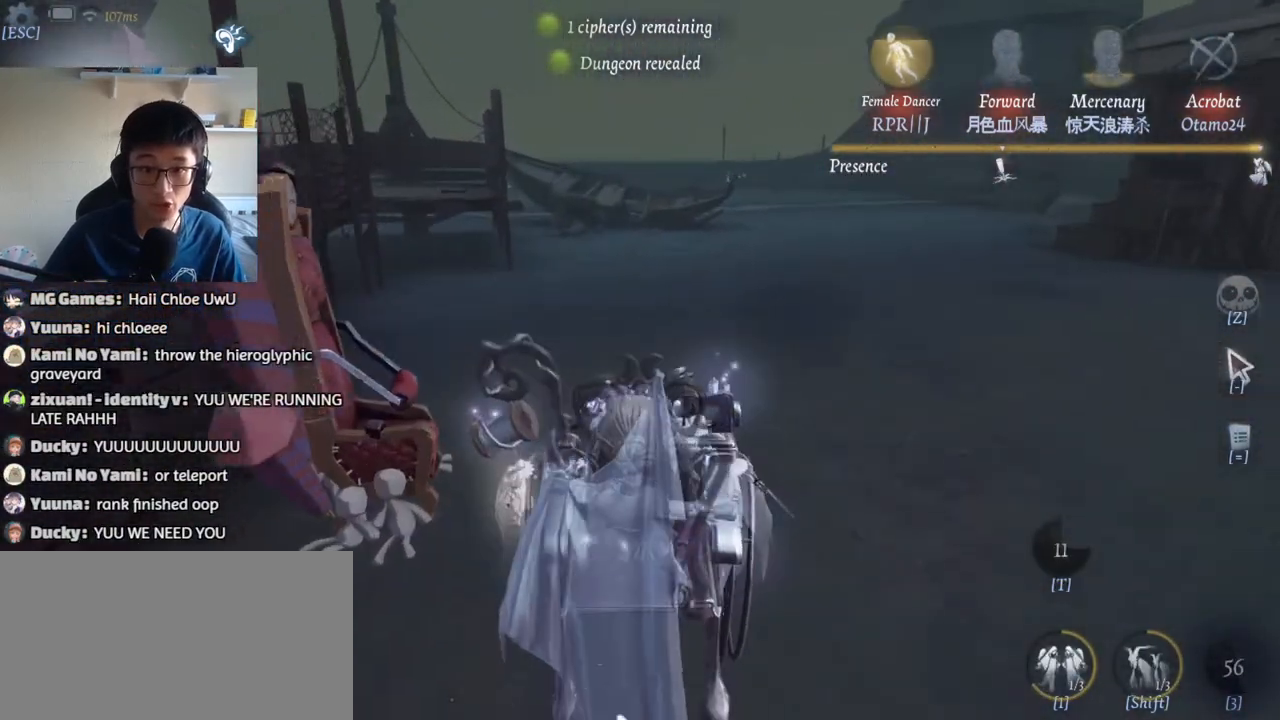
{"keys": ["w"], "mouse": [], "events": [[134, "1", "up"]]}
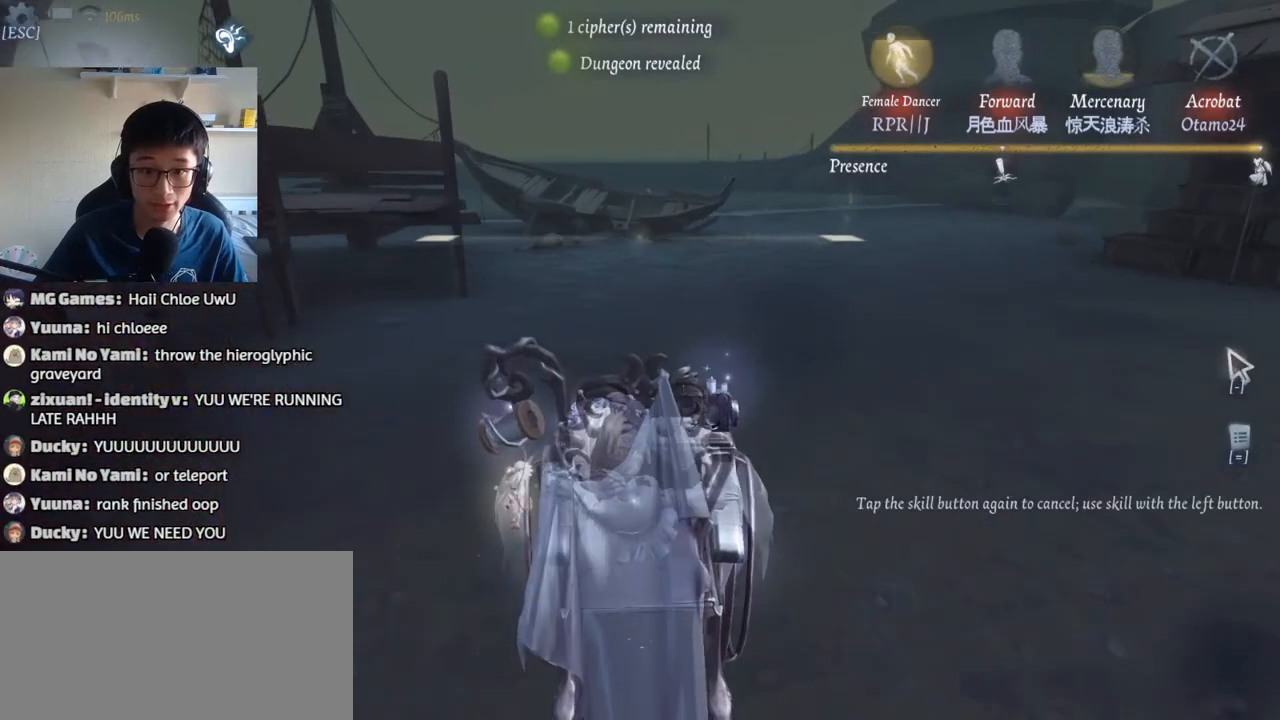
{"keys": ["w"], "mouse": [], "events": []}
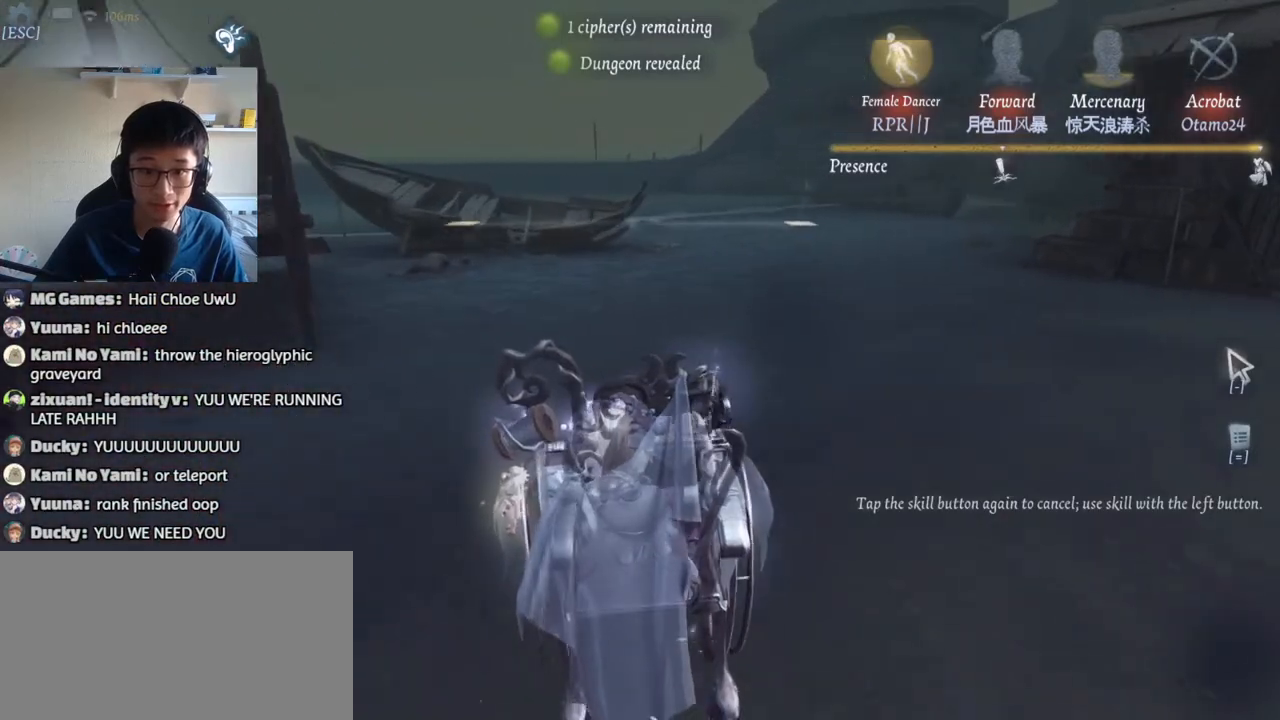
{"keys": ["w"], "mouse": [], "events": []}
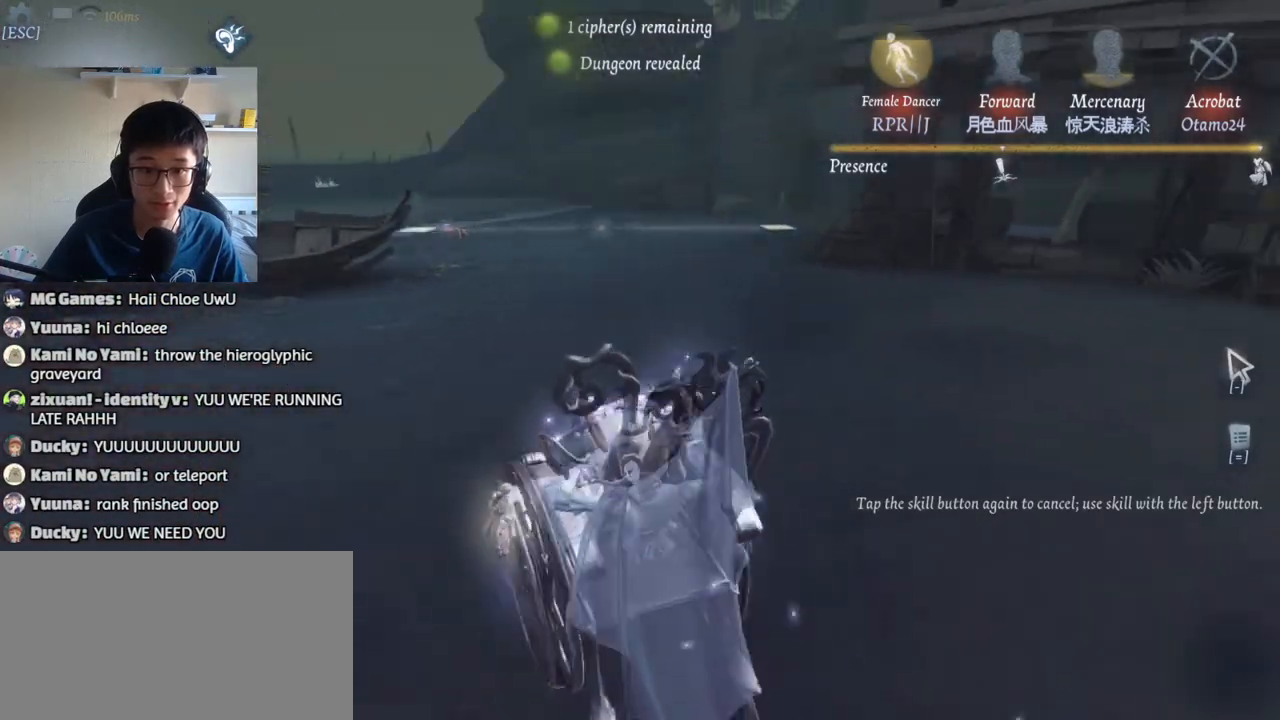
{"keys": ["w"], "mouse": [], "events": []}
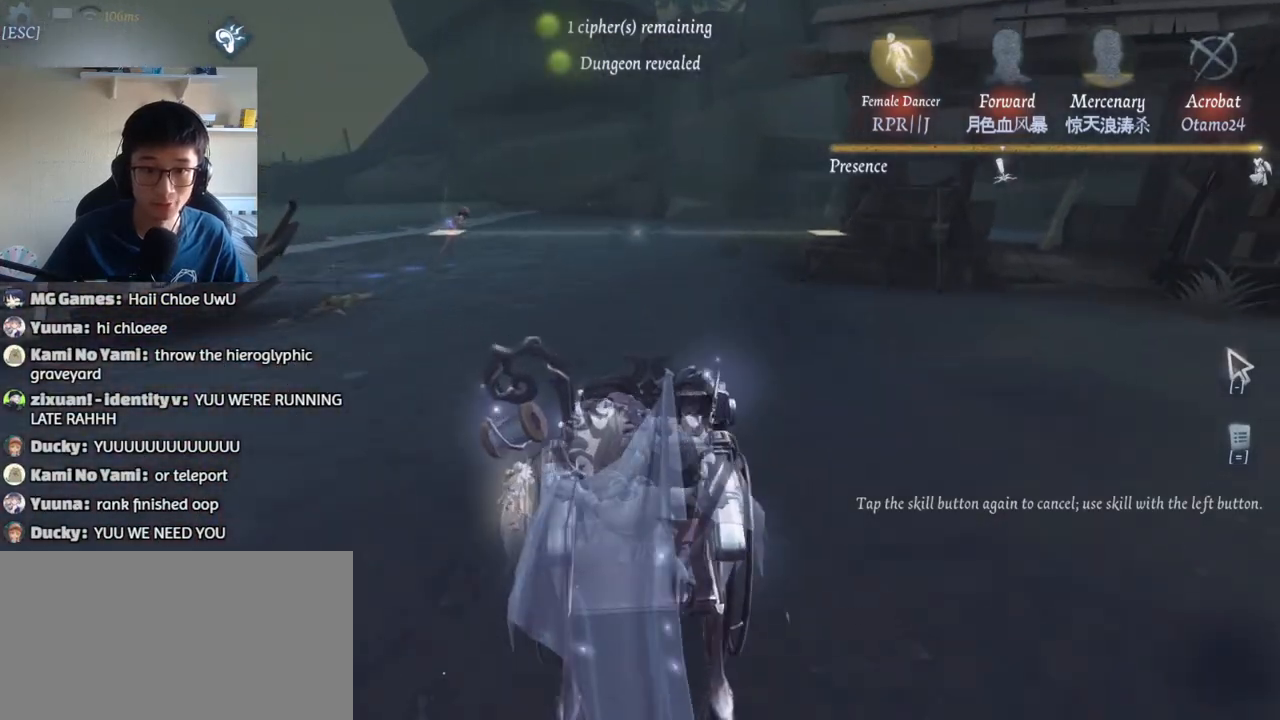
{"keys": ["w"], "mouse": ["left"], "events": [[434, "mouse_left", "down"]]}
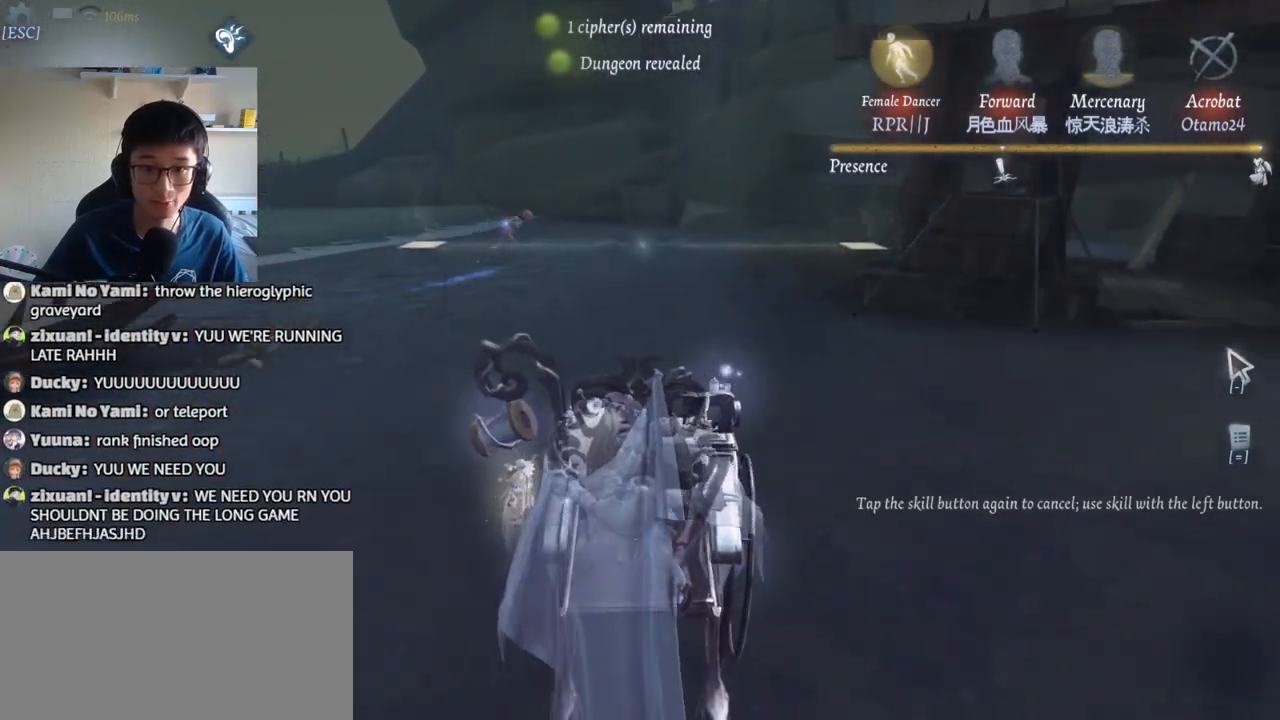
{"keys": ["shift", "w"], "mouse": [], "events": [[34, "mouse_left", "up"], [300, "shift", "down"]]}
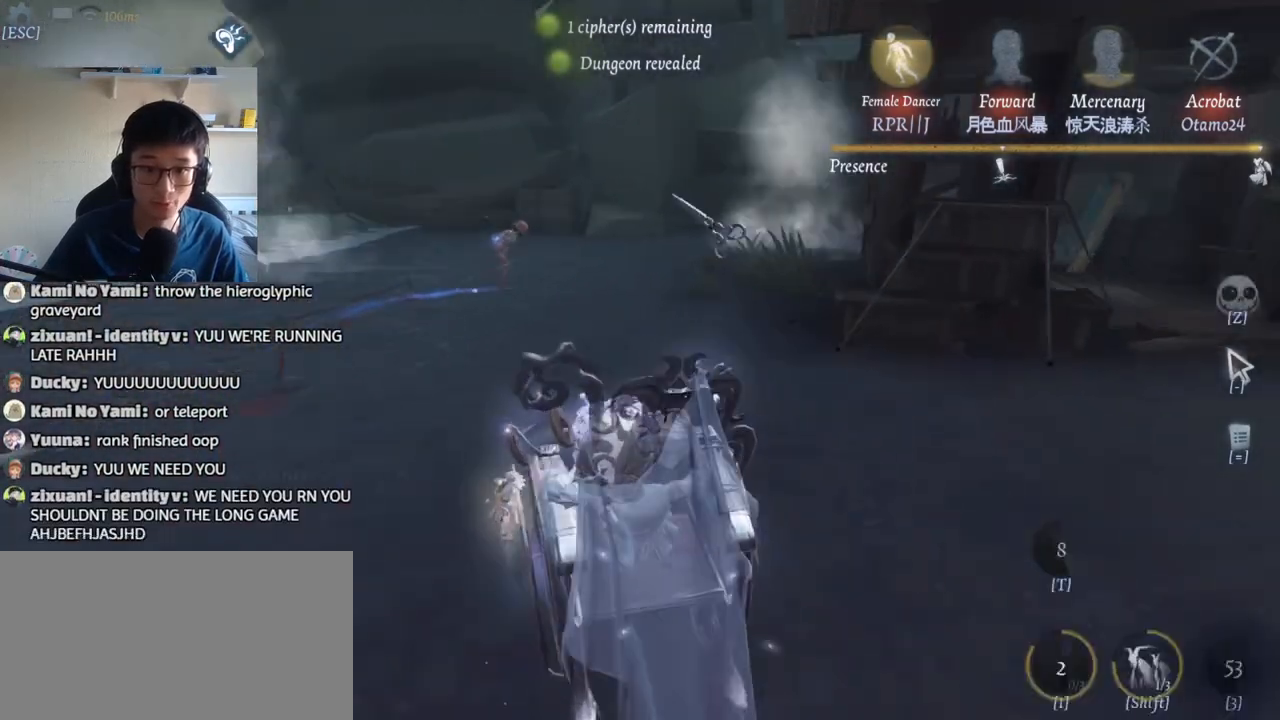
{"keys": ["w"], "mouse": [], "events": [[184, "shift", "up"], [367, "mouse_left", "down"], [450, "mouse_left", "up"]]}
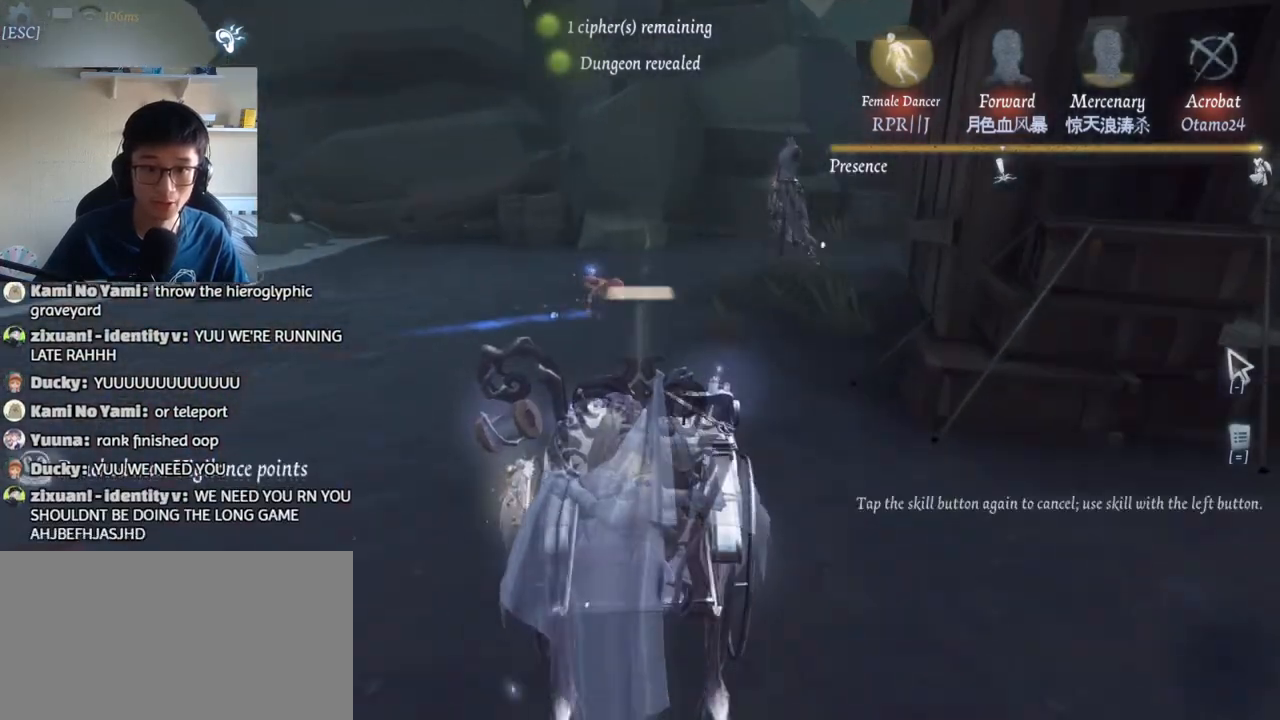
{"keys": ["a", "w"], "mouse": [], "events": [[350, "a", "down"]]}
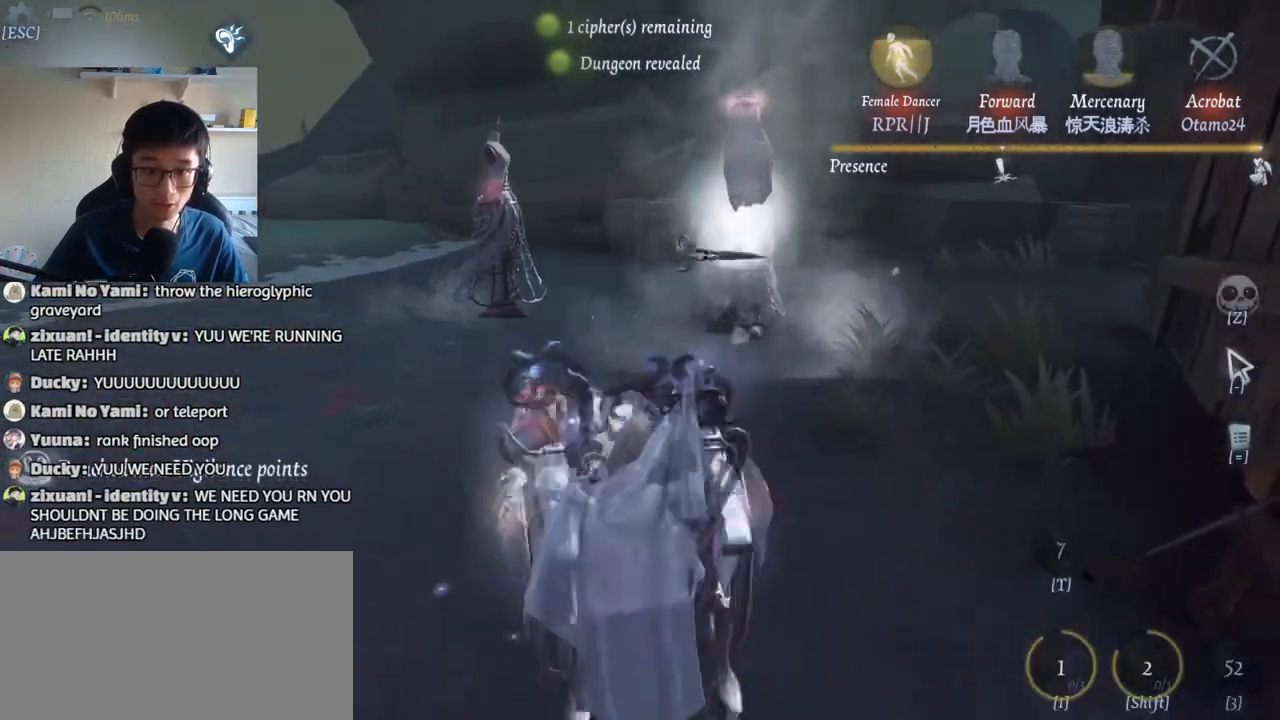
{"keys": ["s"], "mouse": [], "events": [[84, "w", "up"], [184, "a", "up"], [200, "d", "down"], [217, "s", "down"], [234, "s", "up"], [317, "s", "down"], [400, "d", "up"]]}
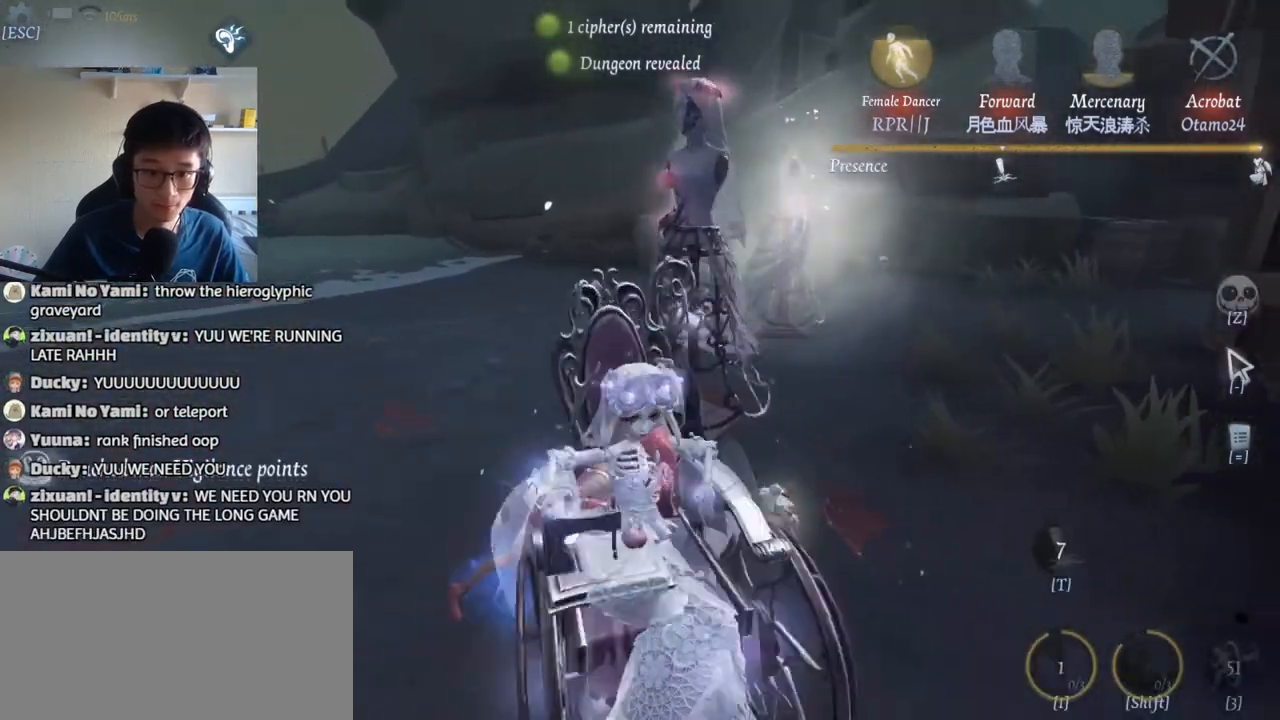
{"keys": ["w"], "mouse": ["left"], "events": [[250, "s", "up"], [367, "w", "down"], [450, "mouse_left", "down"]]}
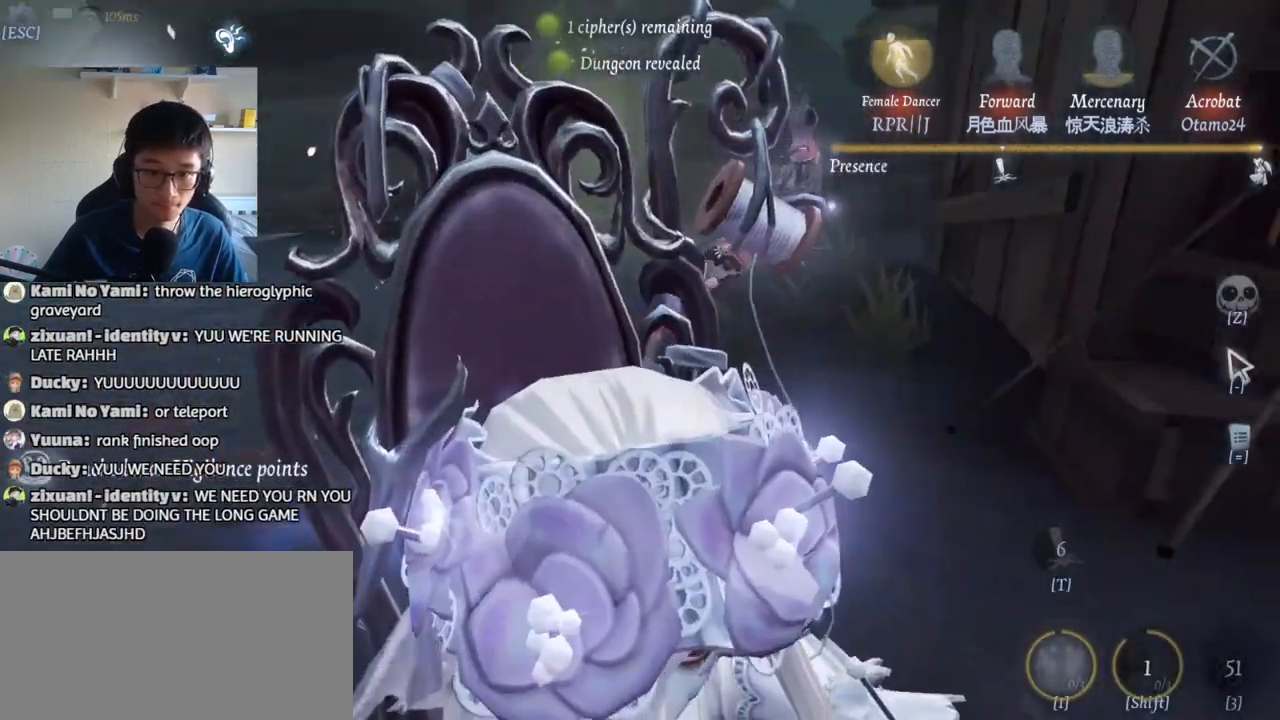
{"keys": ["w"], "mouse": [], "events": [[34, "mouse_left", "up"]]}
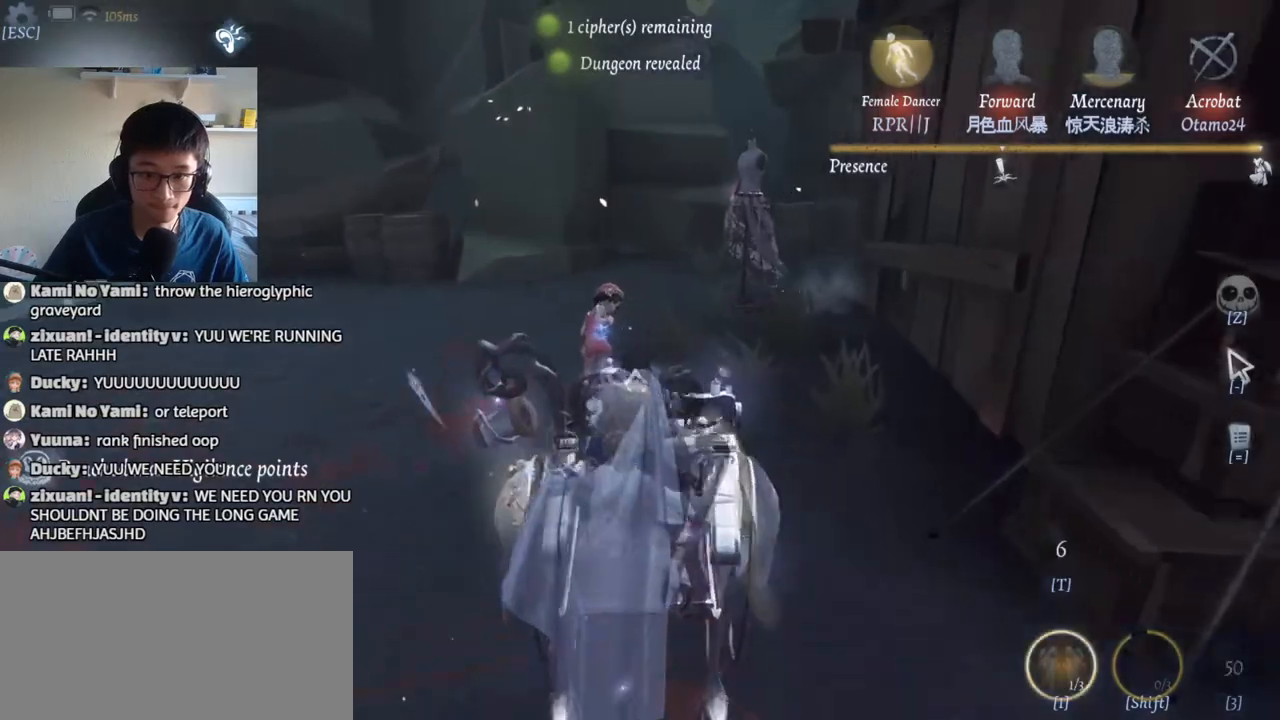
{"keys": [], "mouse": [], "events": [[367, "a", "down"], [367, "w", "up"], [500, "a", "up"]]}
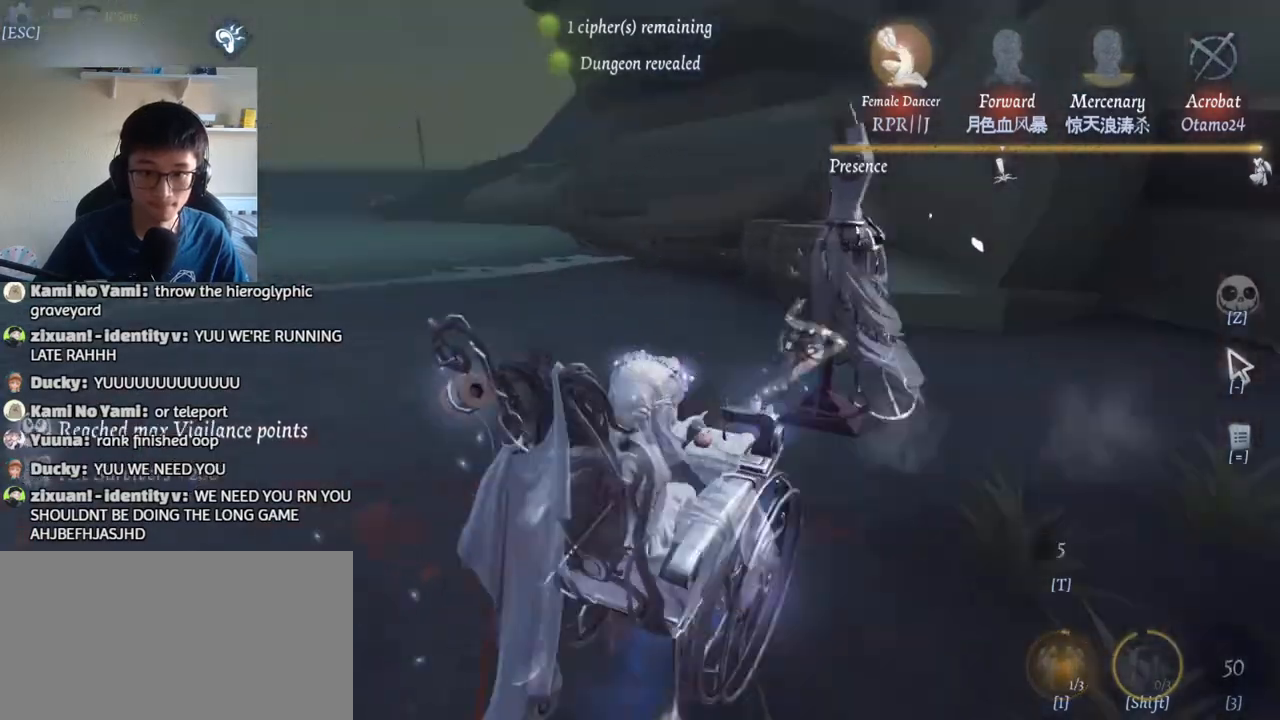
{"keys": [], "mouse": [], "events": [[34, "w", "down"], [384, "w", "up"]]}
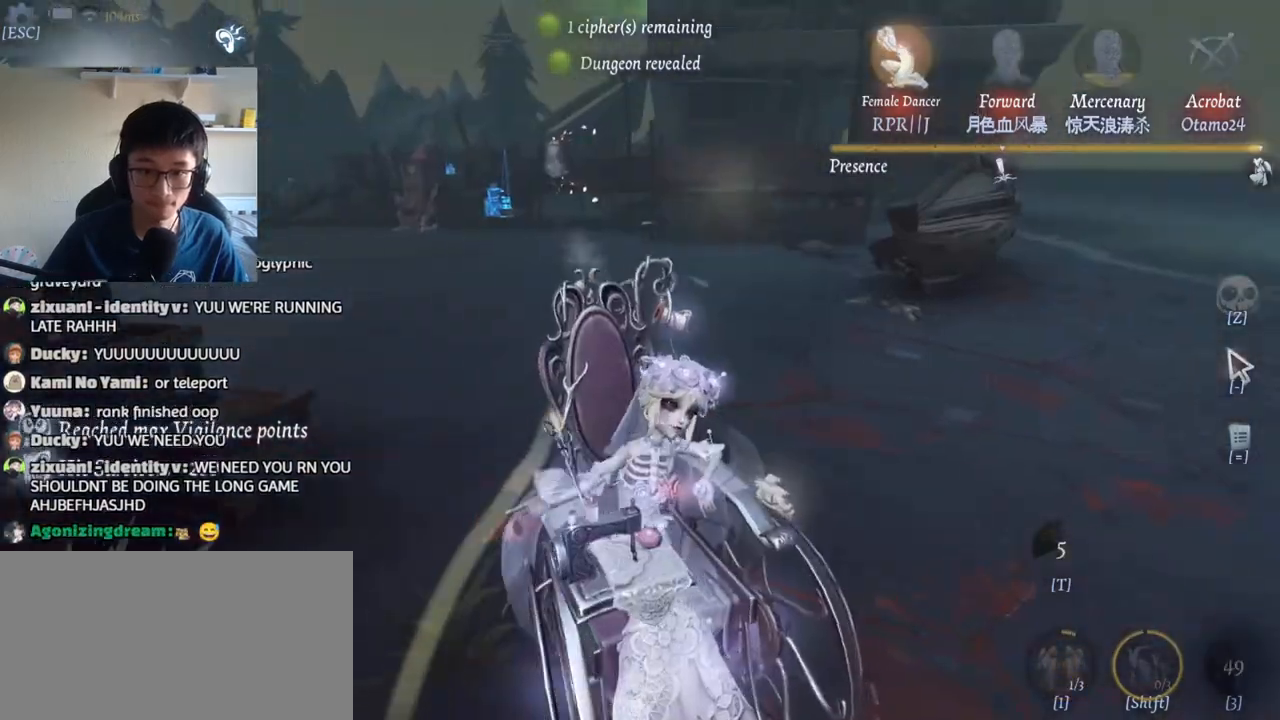
{"keys": [], "mouse": [], "events": [[17, "d", "down"], [150, "d", "up"]]}
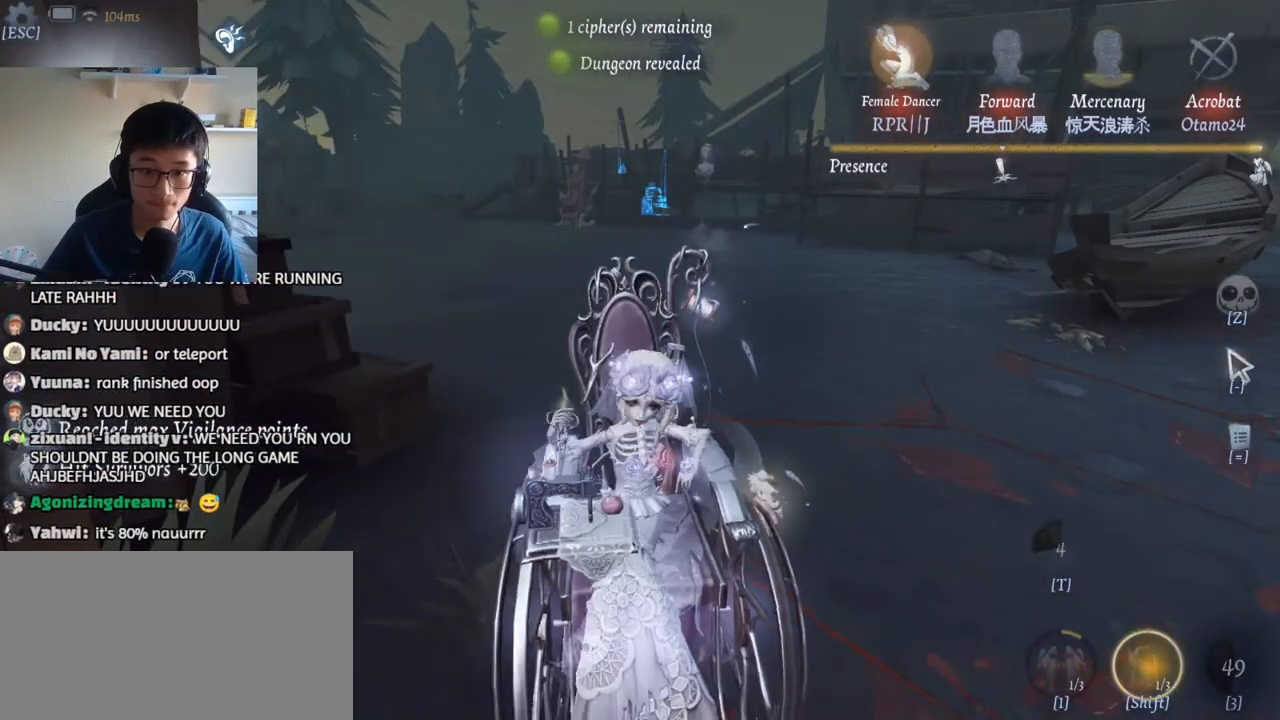
{"keys": ["w"], "mouse": [], "events": [[217, "d", "down"], [234, "w", "down"], [317, "d", "up"]]}
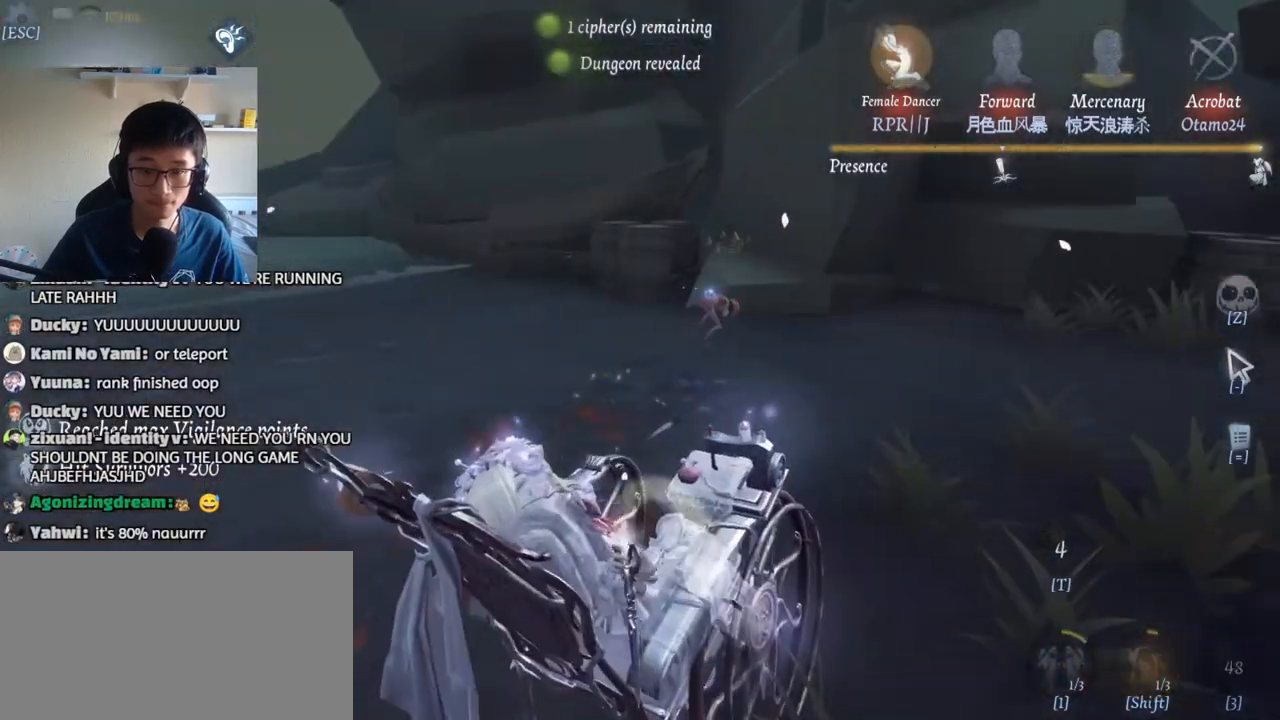
{"keys": ["w"], "mouse": [], "events": []}
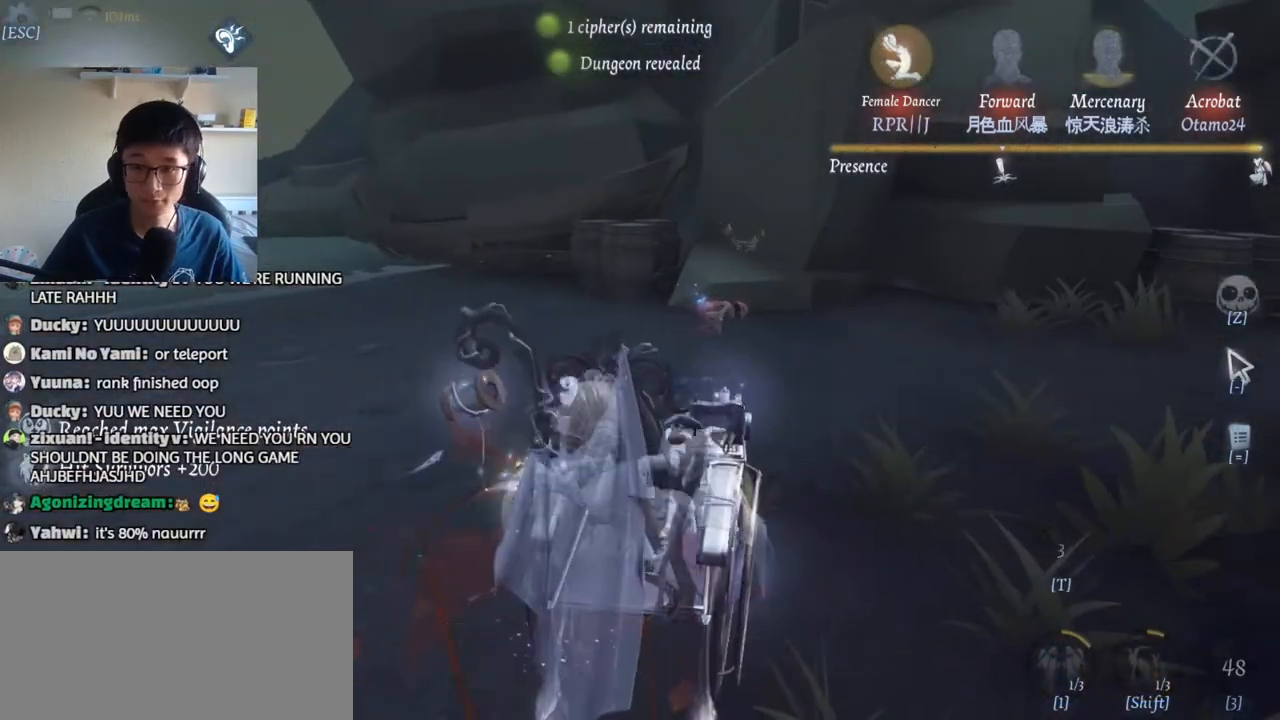
{"keys": ["w"], "mouse": [], "events": []}
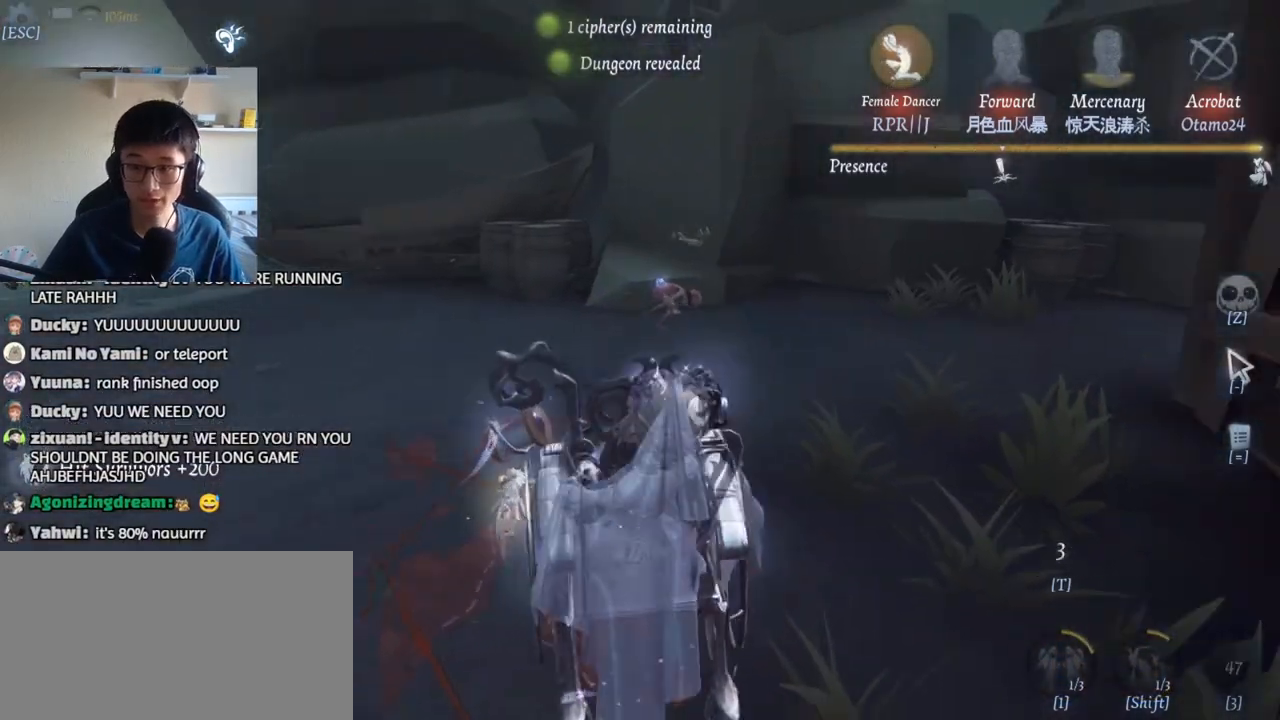
{"keys": ["w"], "mouse": [], "events": []}
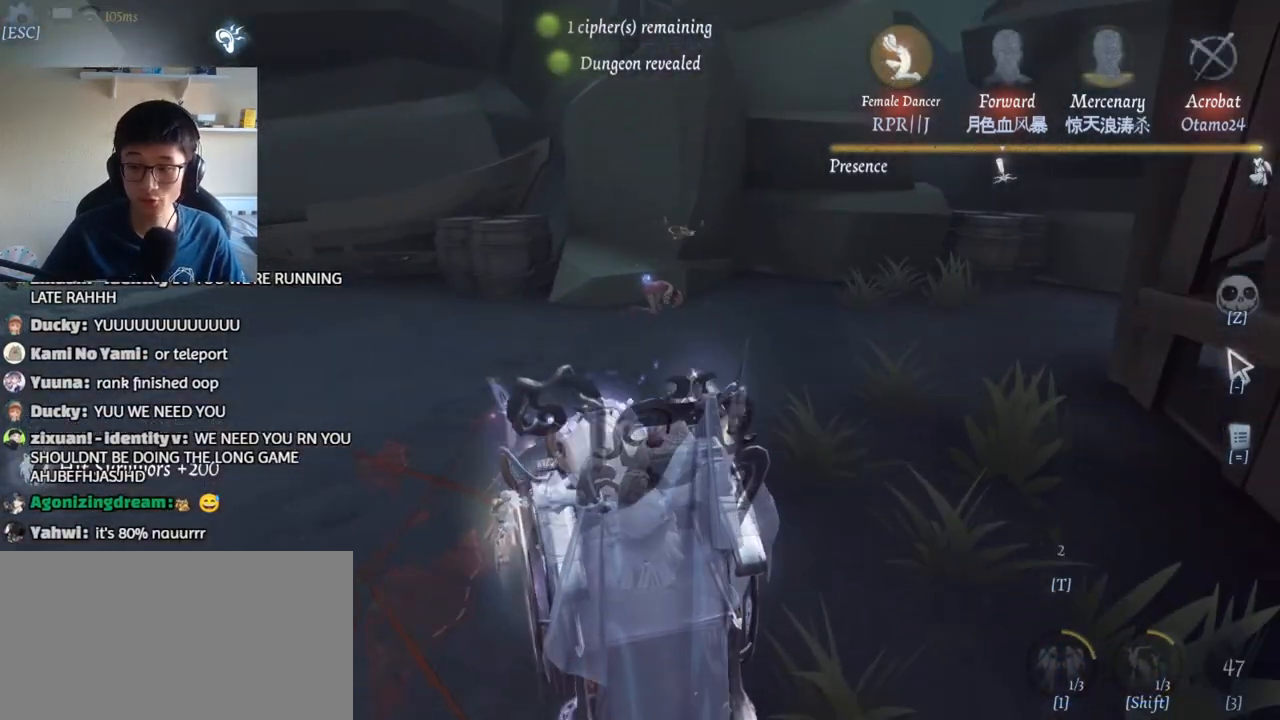
{"keys": ["w"], "mouse": [], "events": []}
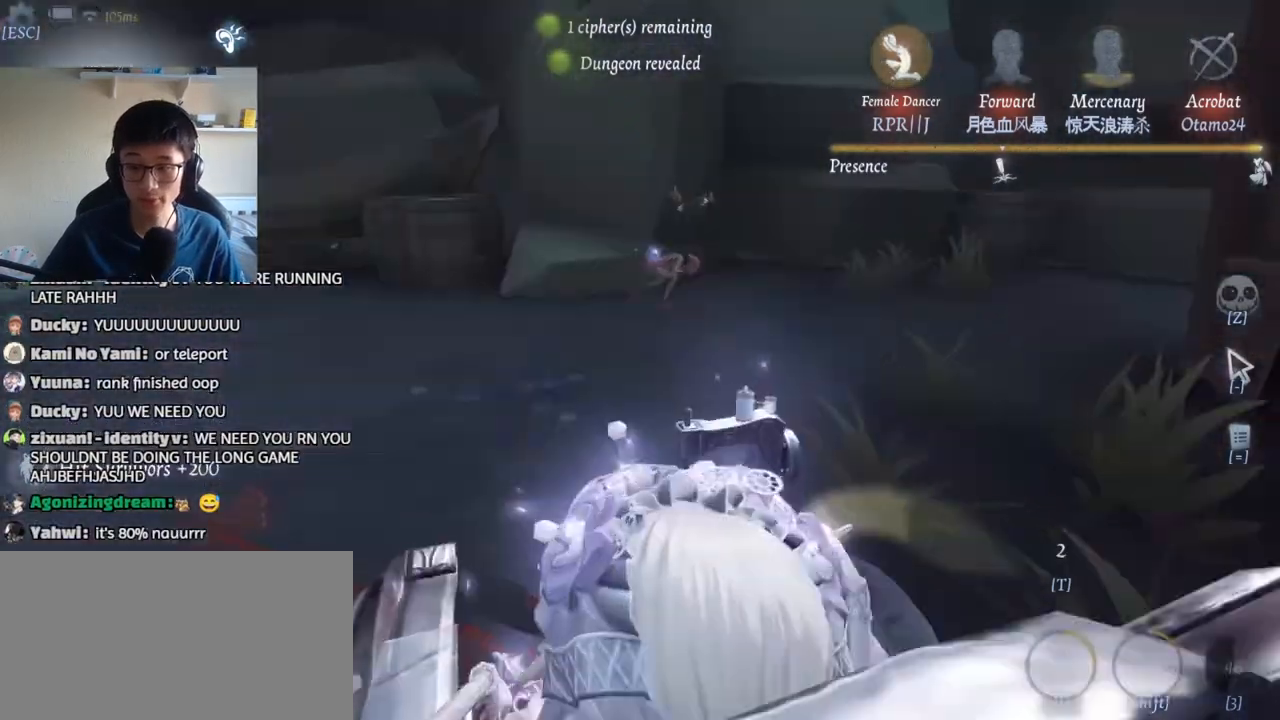
{"keys": ["w"], "mouse": [], "events": []}
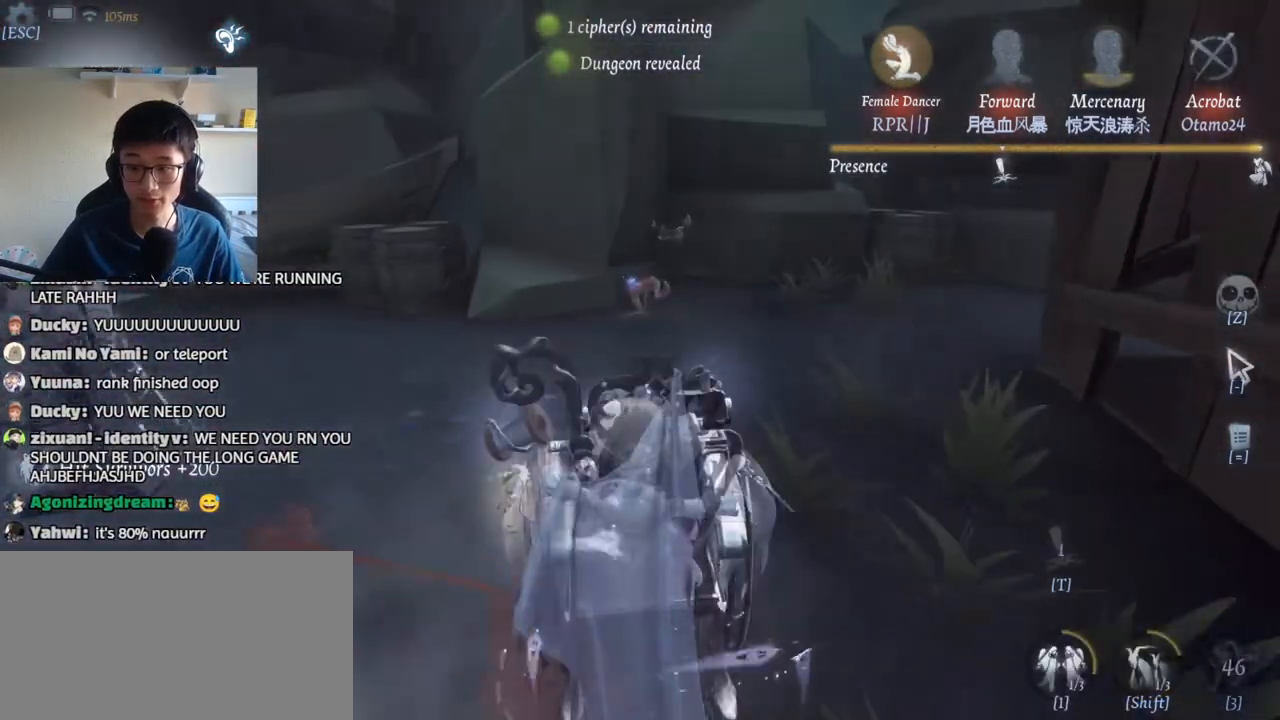
{"keys": ["w"], "mouse": [], "events": []}
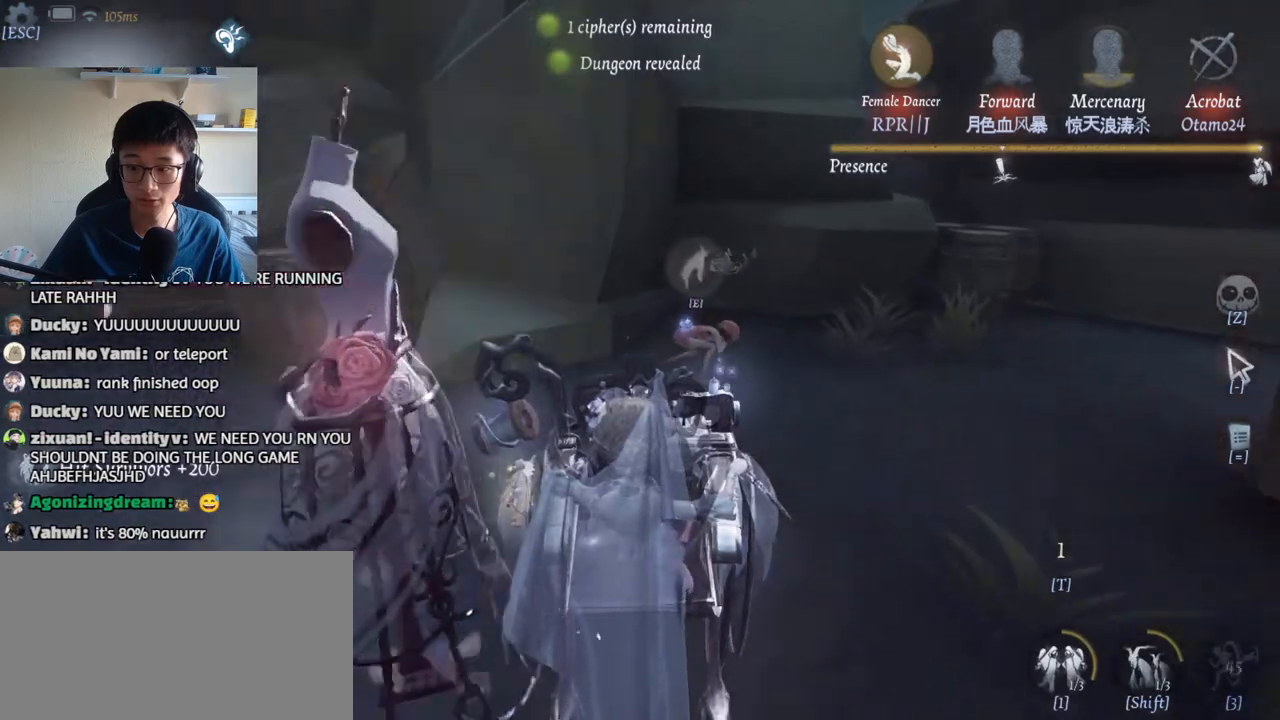
{"keys": ["w"], "mouse": [], "events": []}
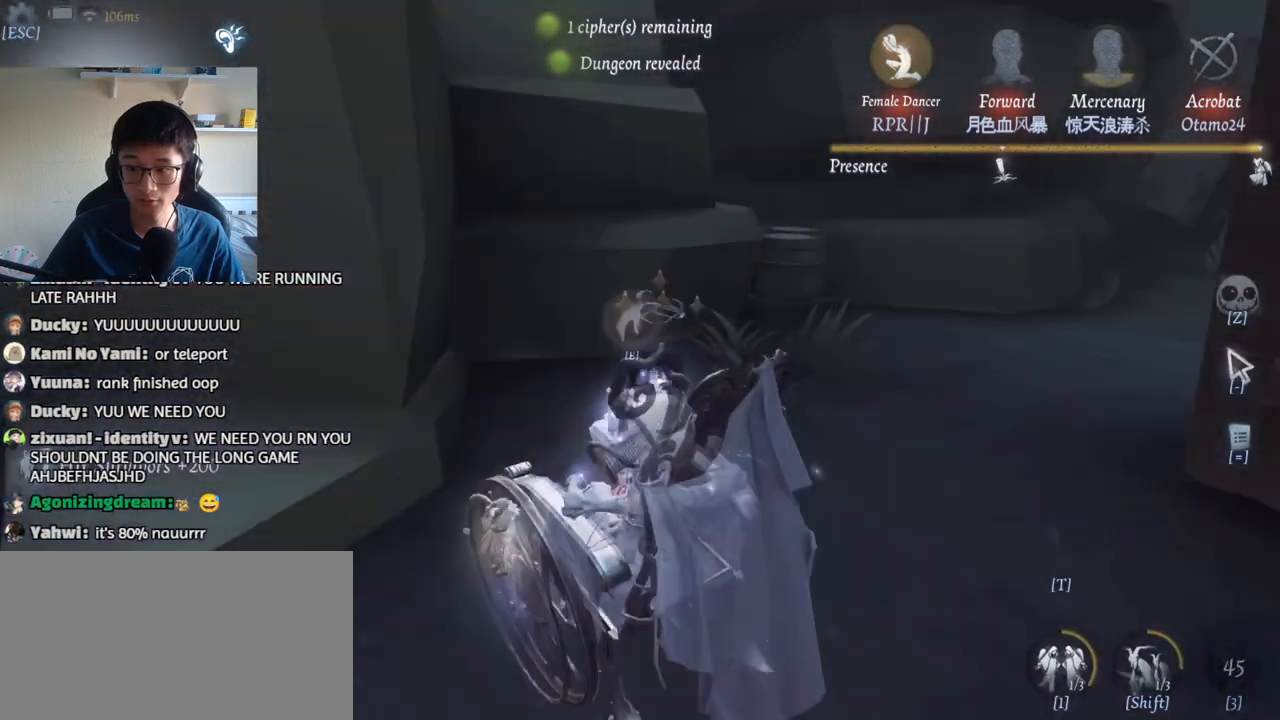
{"keys": ["w"], "mouse": [], "events": [[67, "e", "down"], [167, "e", "up"], [234, "e", "down"], [317, "e", "up"], [400, "e", "down"], [467, "e", "up"]]}
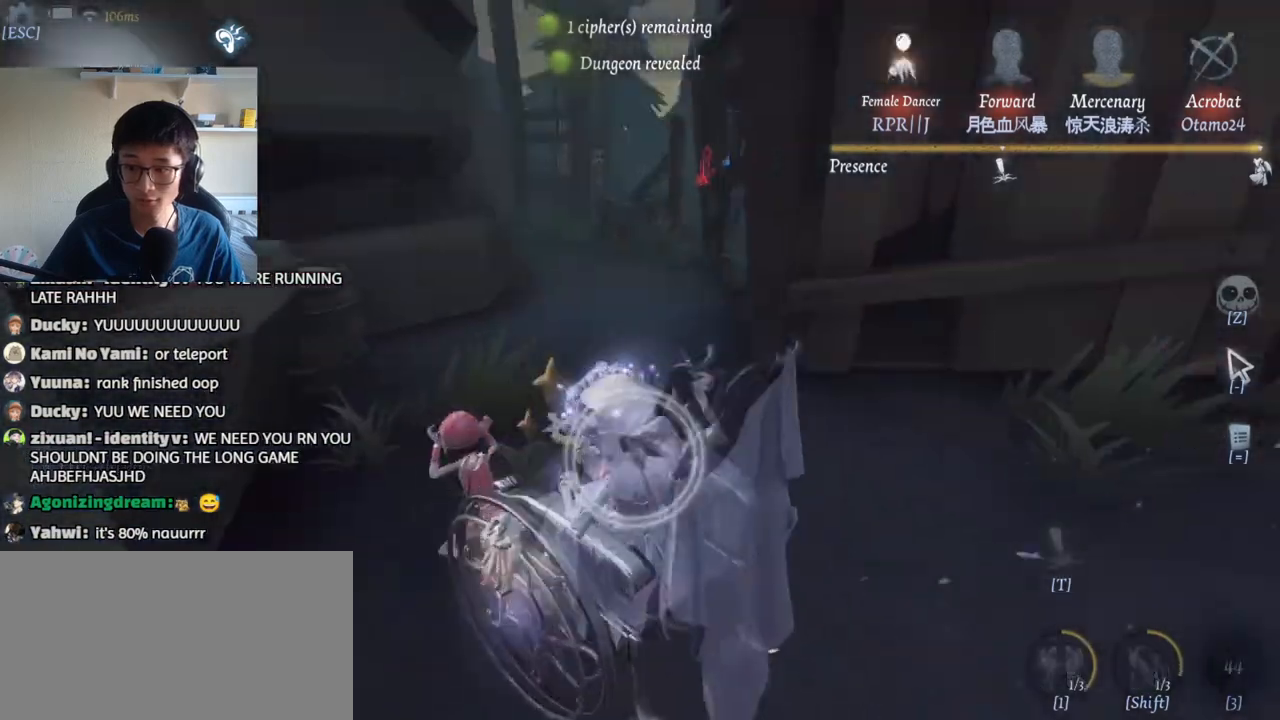
{"keys": ["w"], "mouse": [], "events": []}
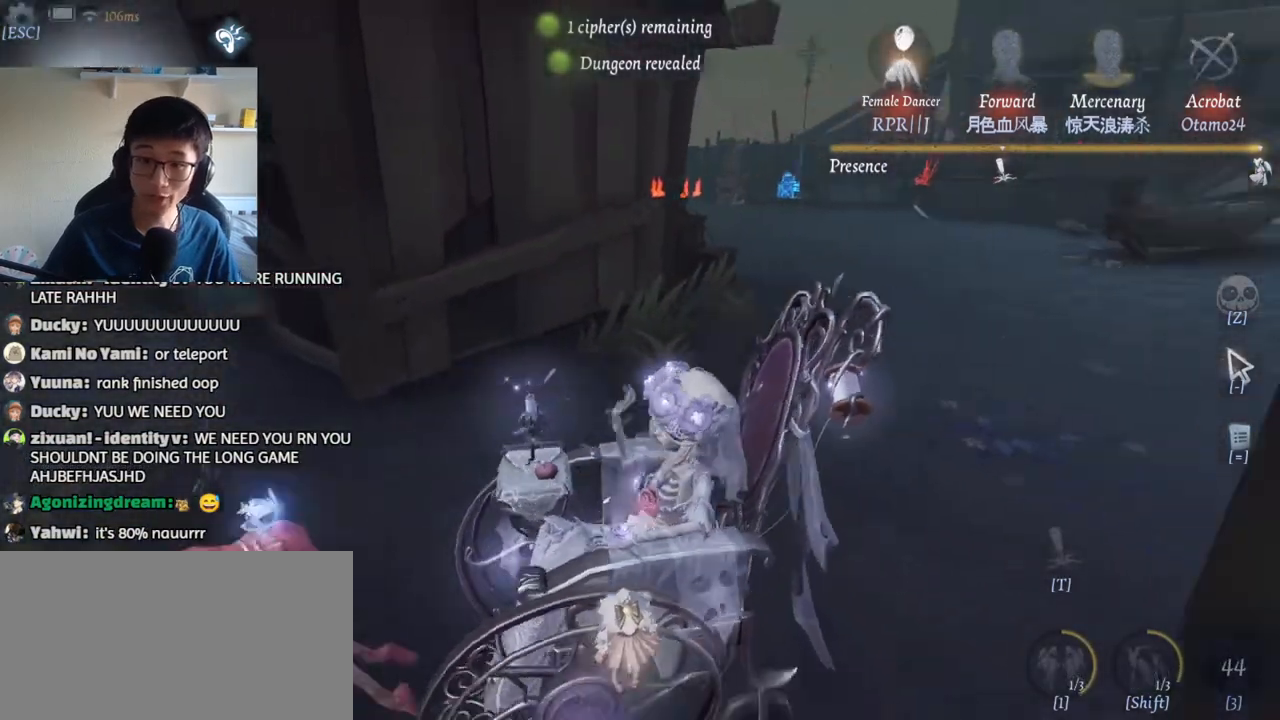
{"keys": ["w"], "mouse": [], "events": []}
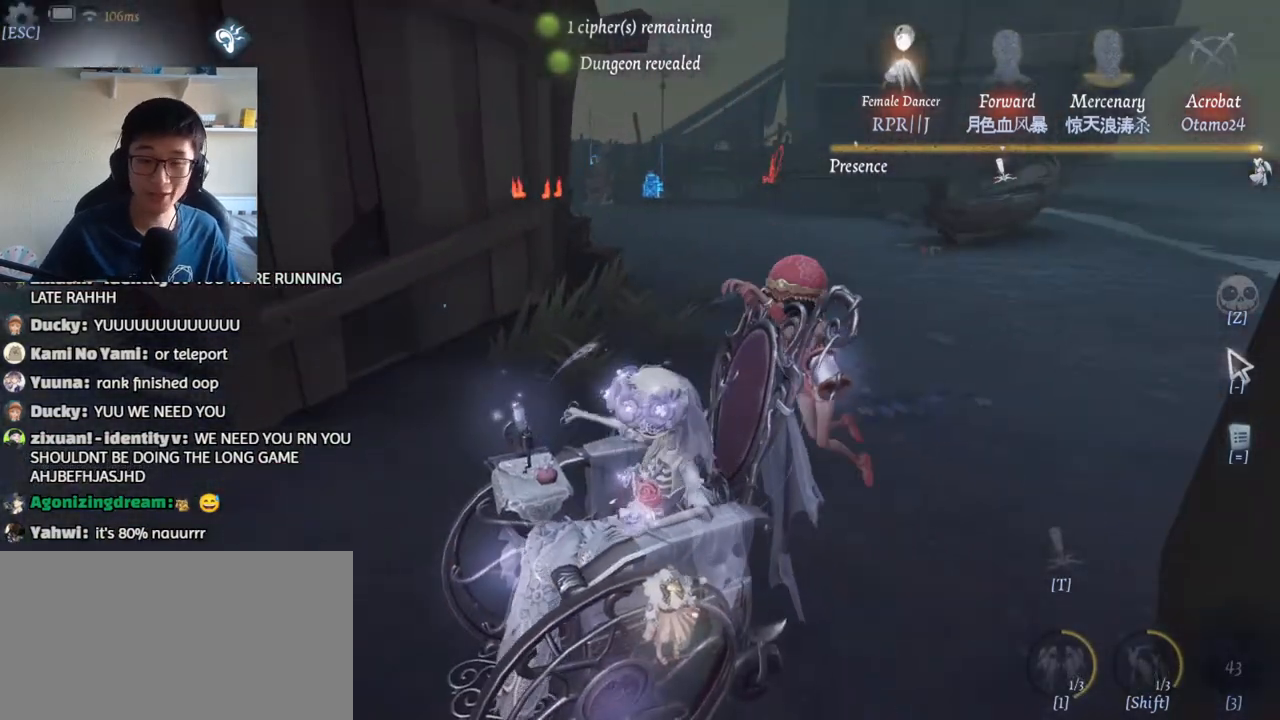
{"keys": ["w"], "mouse": [], "events": []}
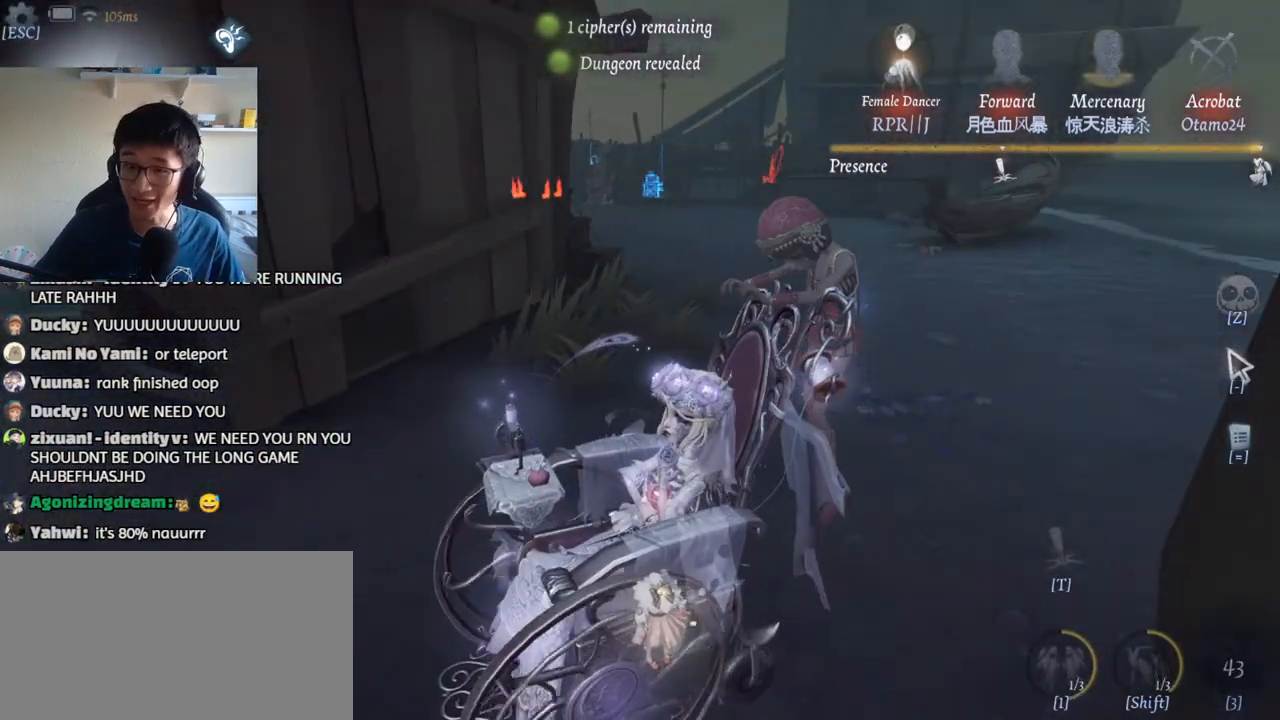
{"keys": ["w"], "mouse": [], "events": []}
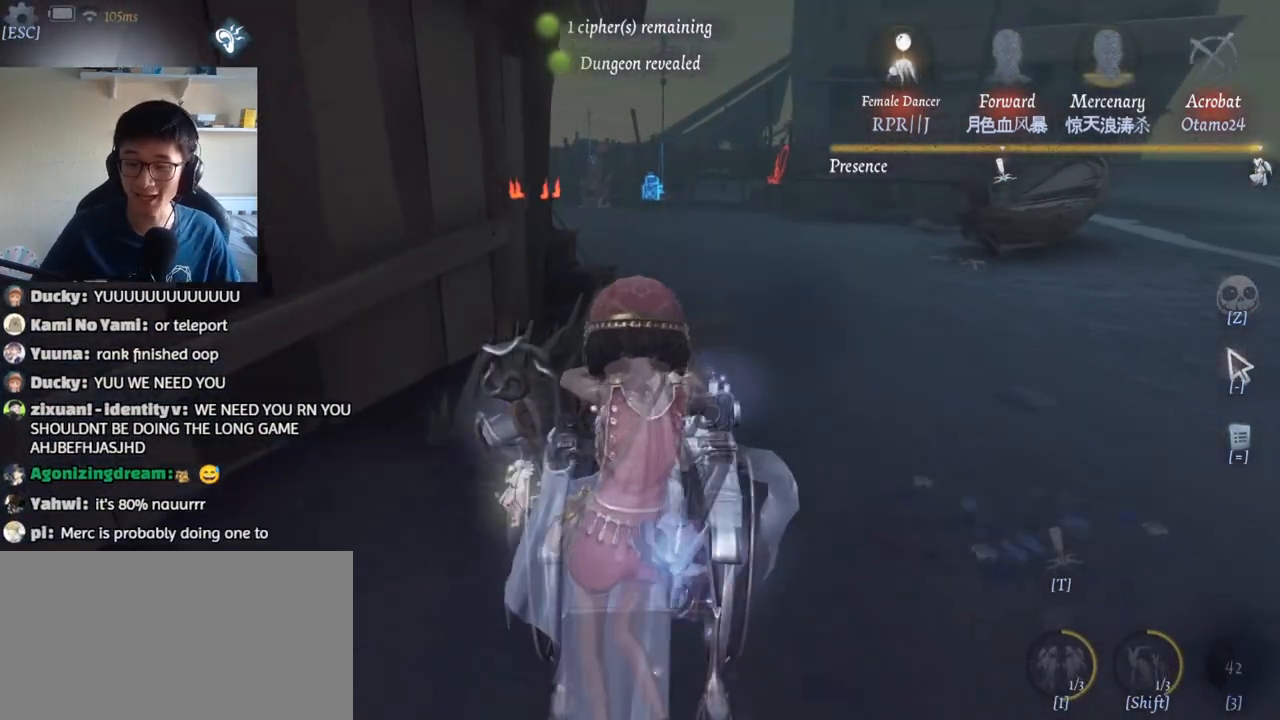
{"keys": ["w"], "mouse": [], "events": []}